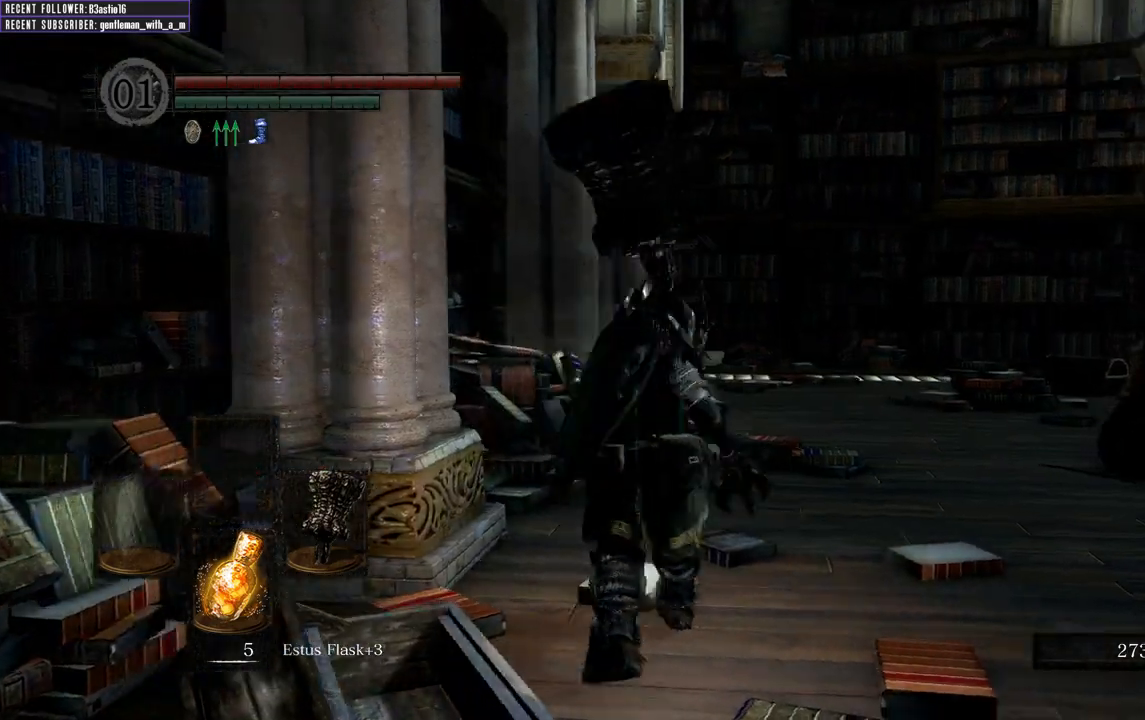
Gameplay with a controller (Xbox layout); each line is a JSON object with the inputs held at the frame after it. "events" lists button and stick changes between this image and that frame as [ms after this image, input, new state], when the widget could be followed in between.
{"buttons": ["B"], "left_stick": "up", "right_stick": "center", "events": [[100, "B", "down"], [117, "right_stick", "center"]]}
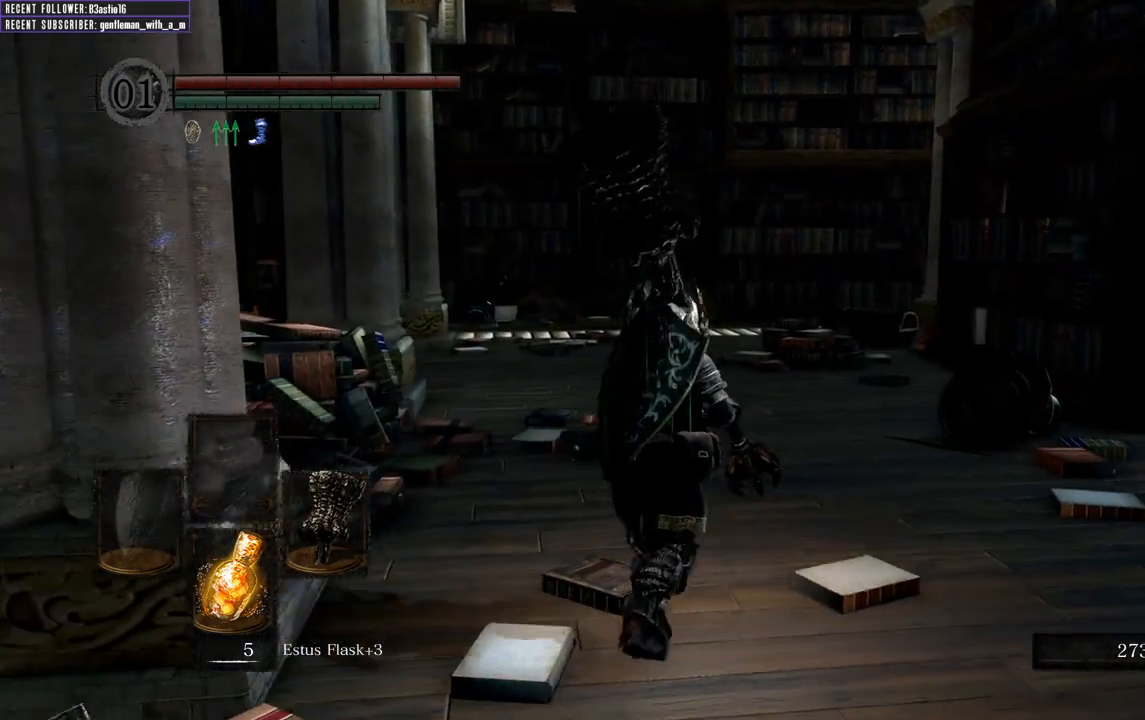
{"buttons": ["B"], "left_stick": "up", "right_stick": "right", "events": [[383, "right_stick", "right"]]}
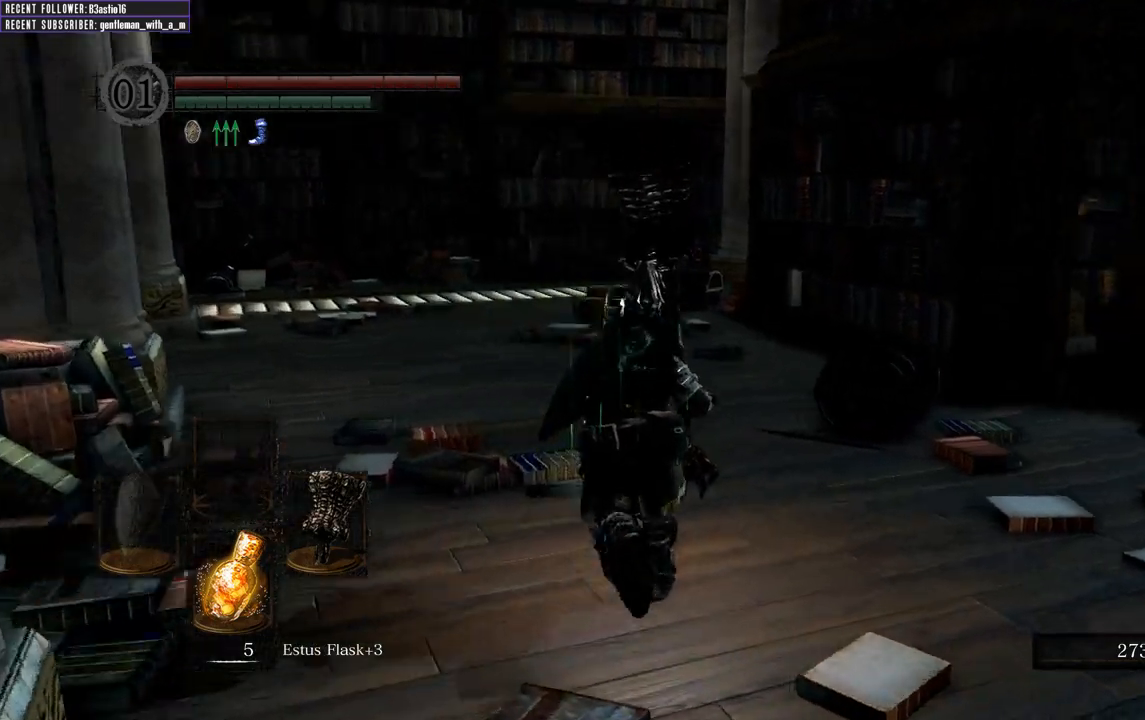
{"buttons": ["B"], "left_stick": "up", "right_stick": "center", "events": [[100, "right_stick", "center"]]}
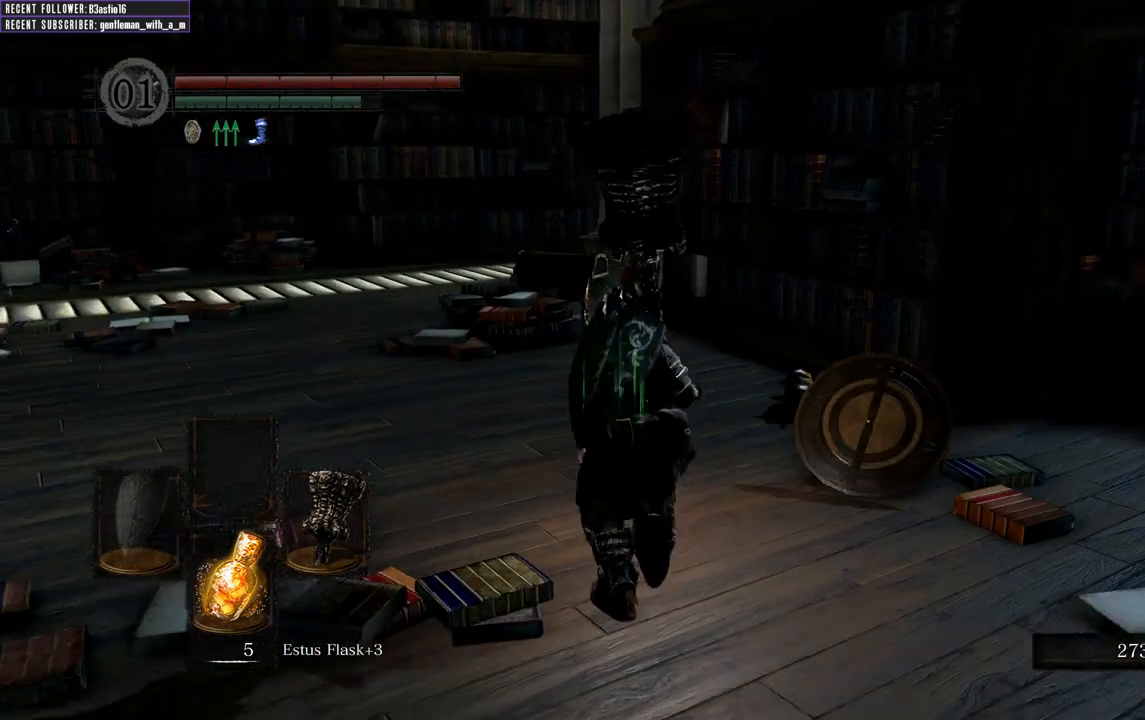
{"buttons": ["B"], "left_stick": "up", "right_stick": "center", "events": []}
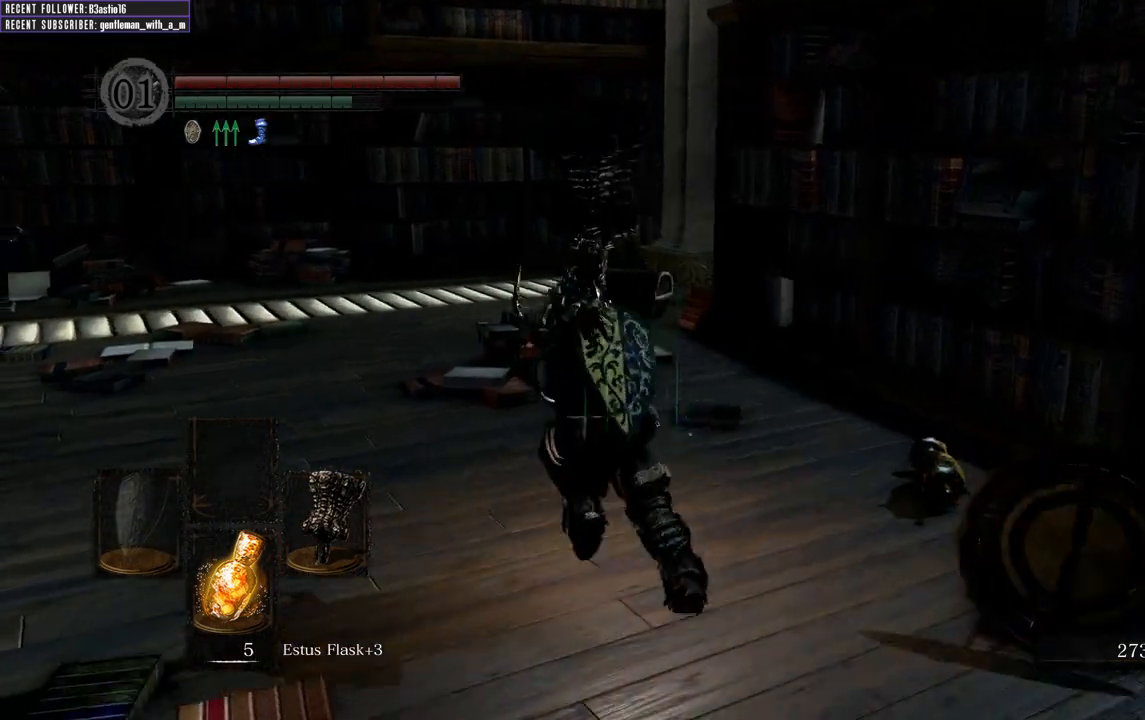
{"buttons": ["B"], "left_stick": "up", "right_stick": "center", "events": []}
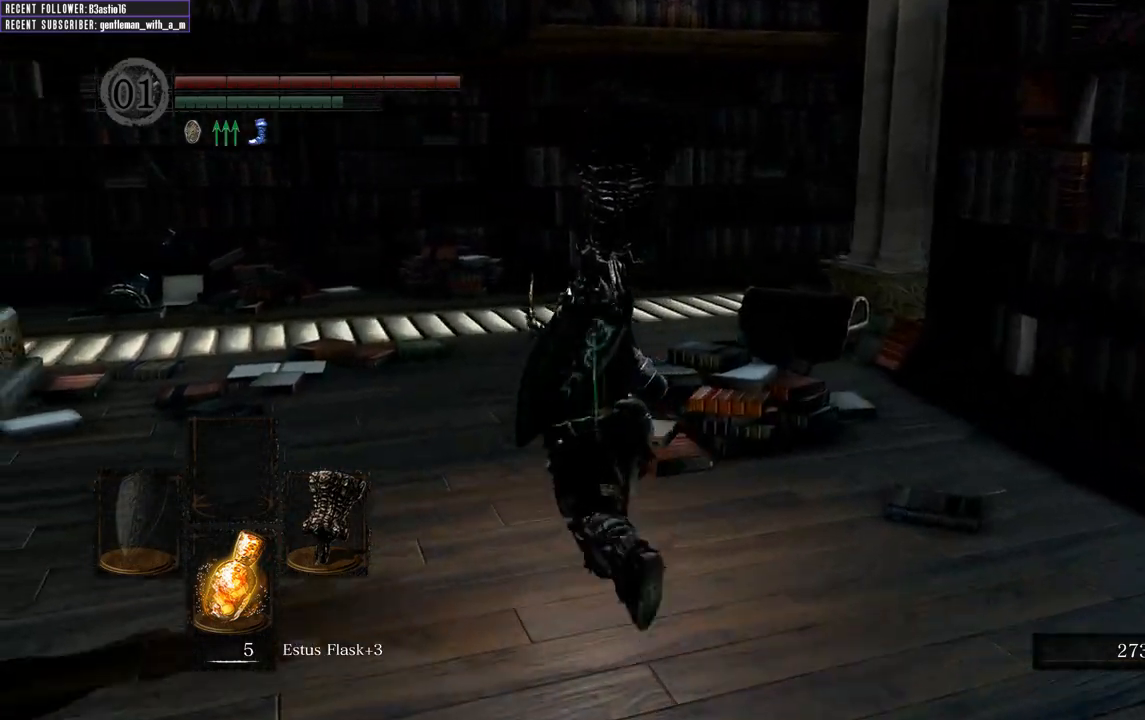
{"buttons": [], "left_stick": "up", "right_stick": "center", "events": [[450, "B", "up"]]}
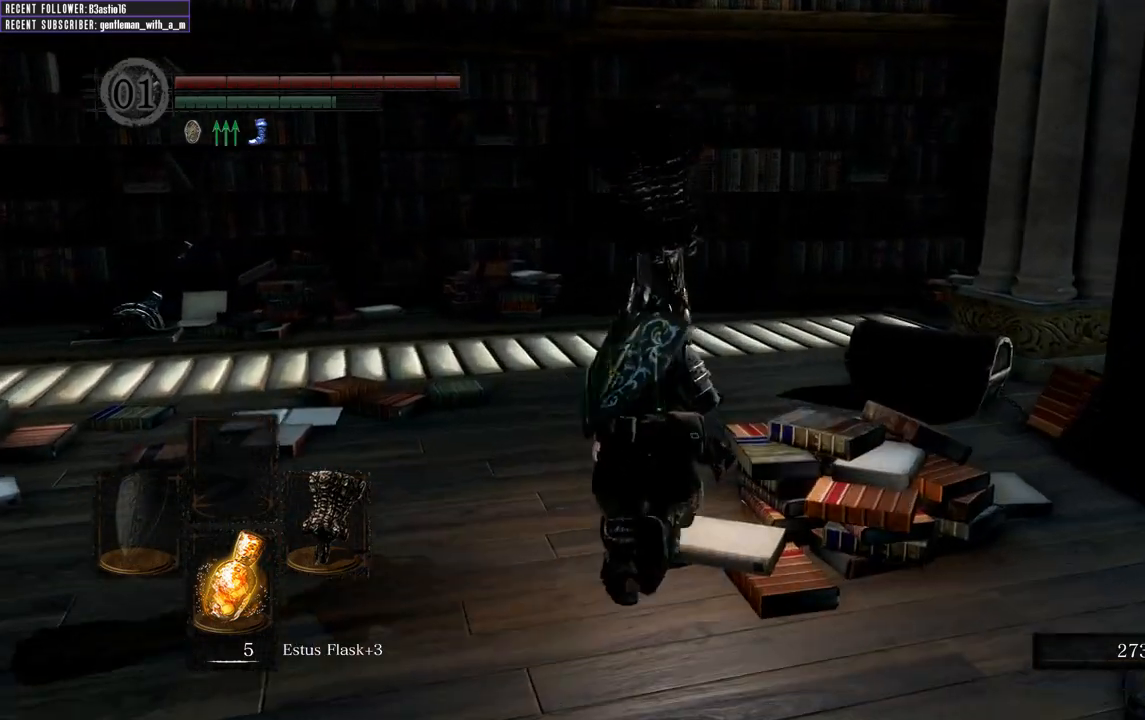
{"buttons": [], "left_stick": "up-right", "right_stick": "center", "events": [[500, "left_stick", "up-right"]]}
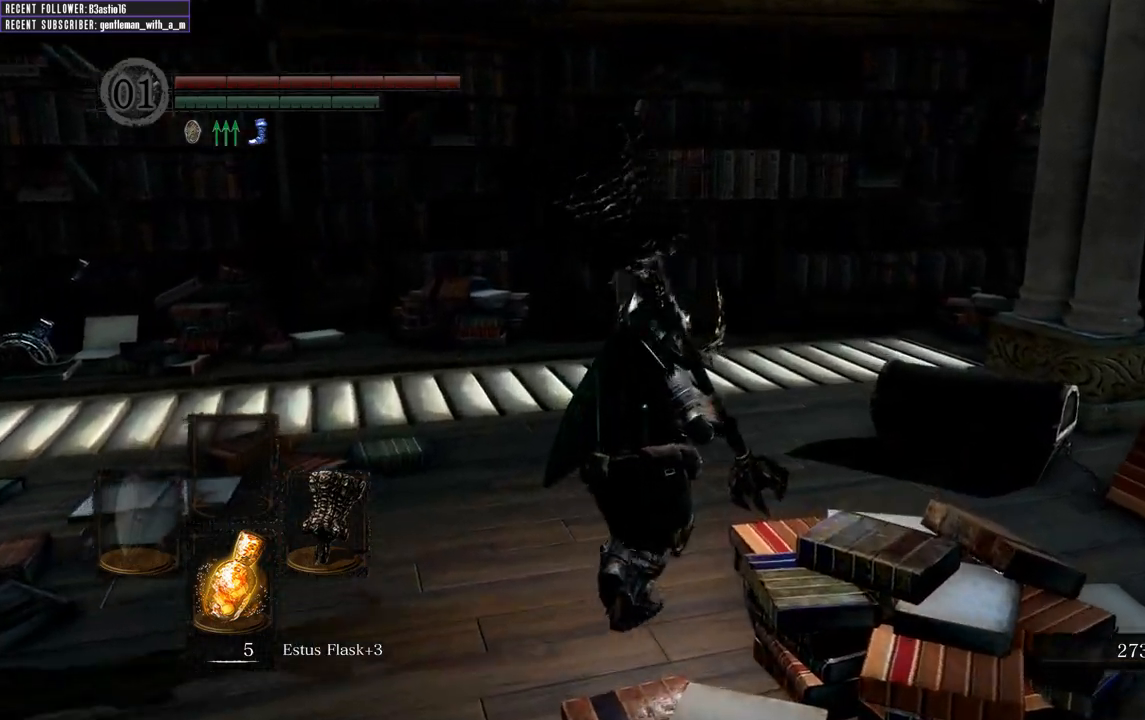
{"buttons": ["R2"], "left_stick": "up-right", "right_stick": "center", "events": [[50, "right_stick", "up-right"], [267, "R2", "down"], [300, "right_stick", "center"]]}
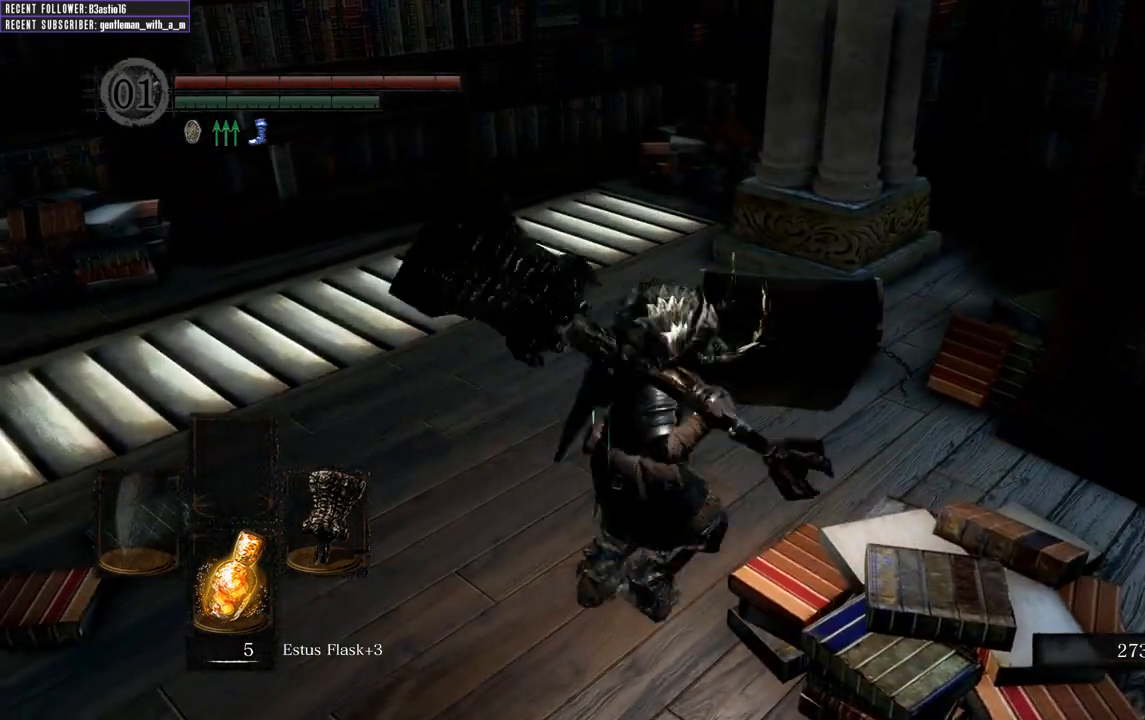
{"buttons": ["R2"], "left_stick": "up-right", "right_stick": "center", "events": []}
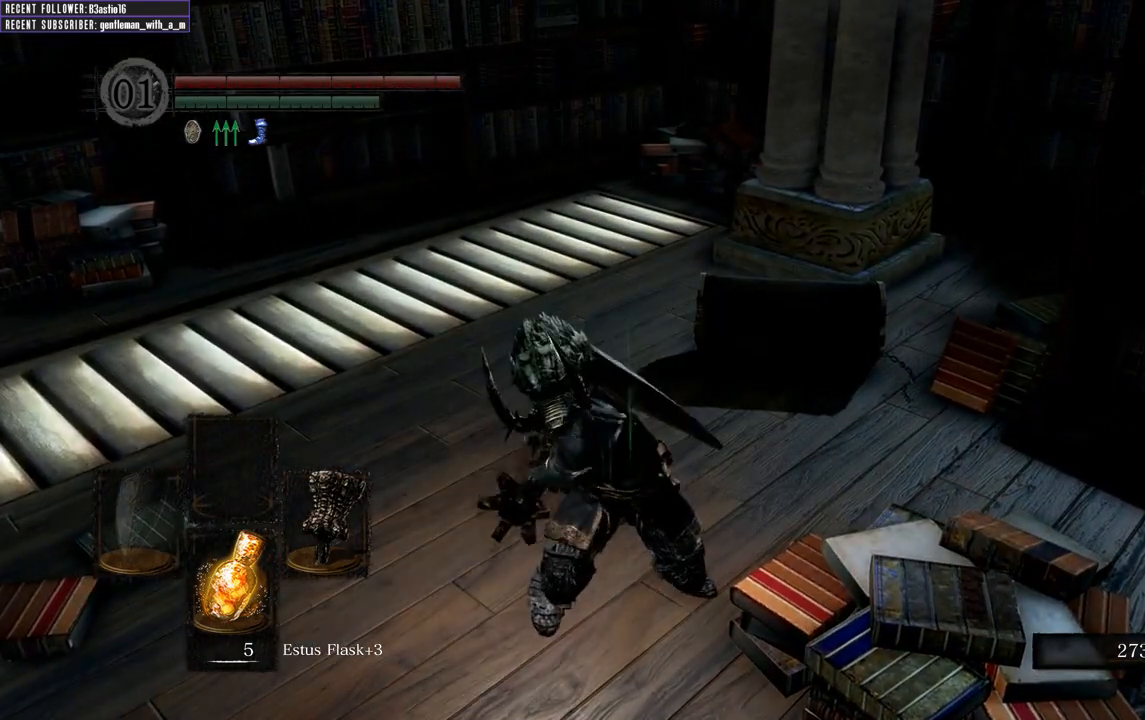
{"buttons": ["R2"], "left_stick": "up", "right_stick": "center", "events": [[367, "left_stick", "up"]]}
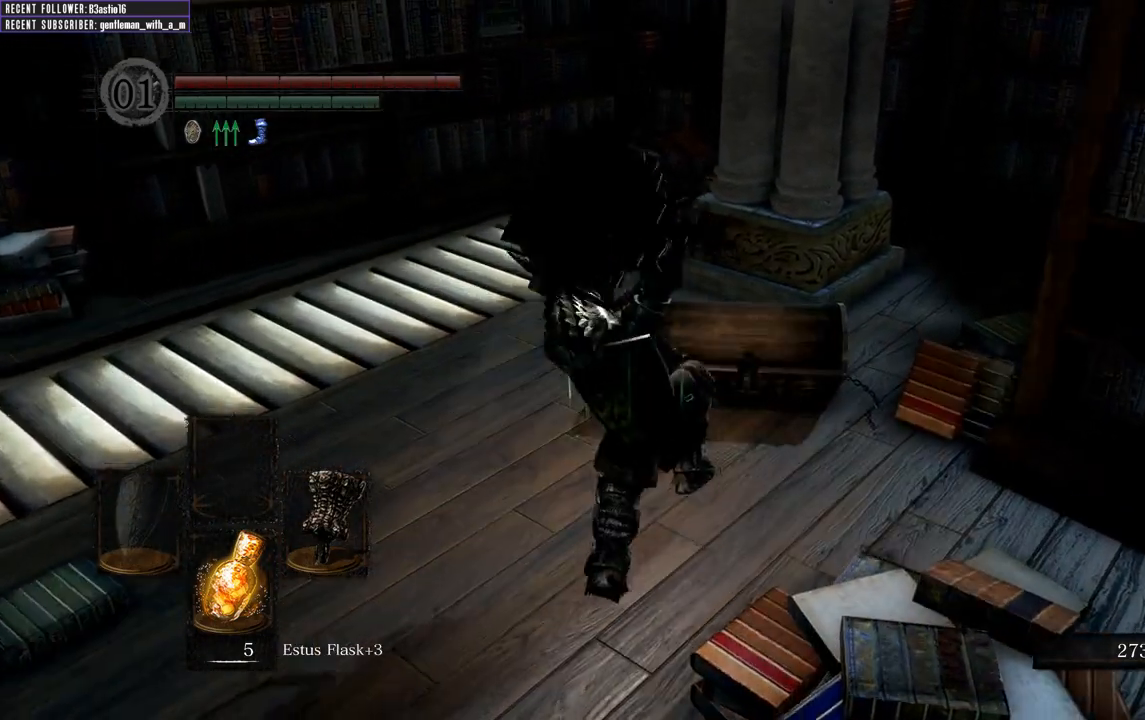
{"buttons": [], "left_stick": "up", "right_stick": "center", "events": [[350, "R2", "up"]]}
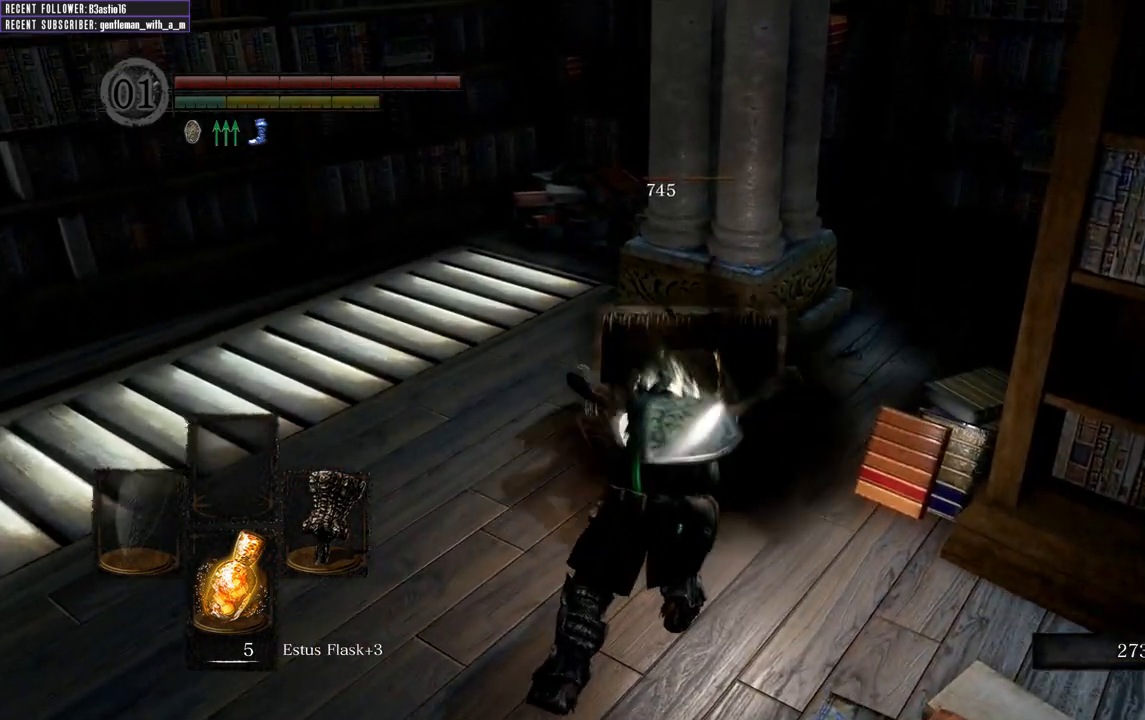
{"buttons": ["R1"], "left_stick": "up", "right_stick": "center", "events": [[283, "R1", "down"], [383, "R1", "up"], [500, "R1", "down"]]}
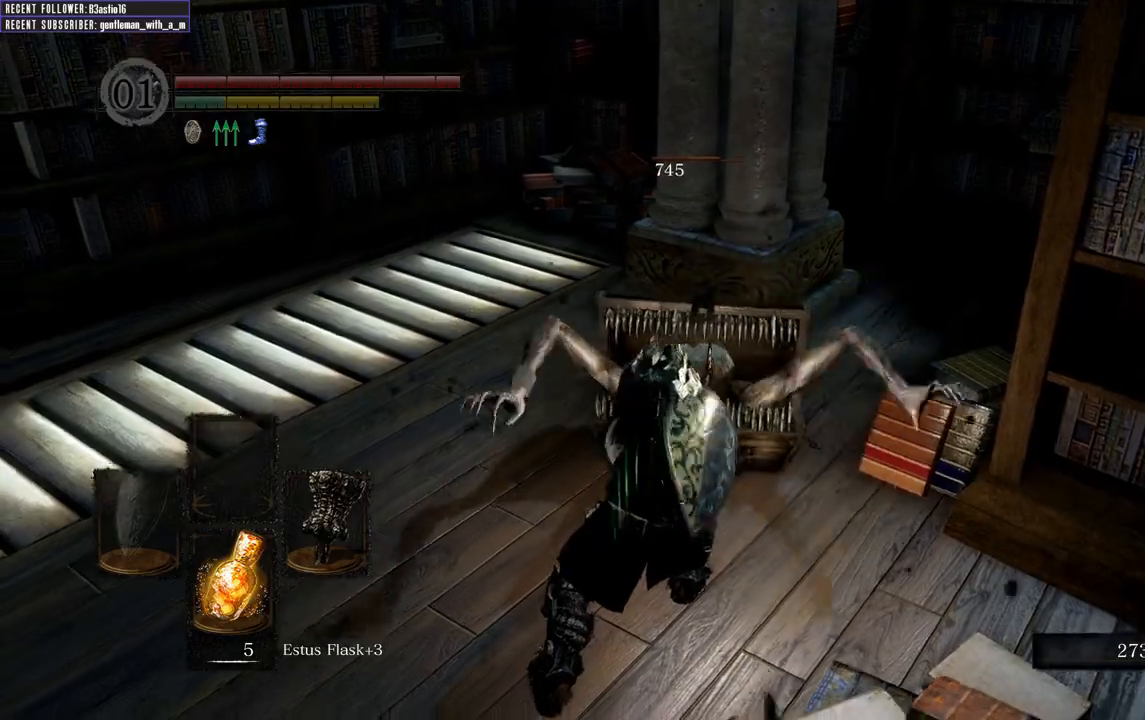
{"buttons": [], "left_stick": "up", "right_stick": "center", "events": [[100, "R1", "up"], [183, "R1", "down"], [300, "R1", "up"], [383, "R1", "down"], [483, "R1", "up"]]}
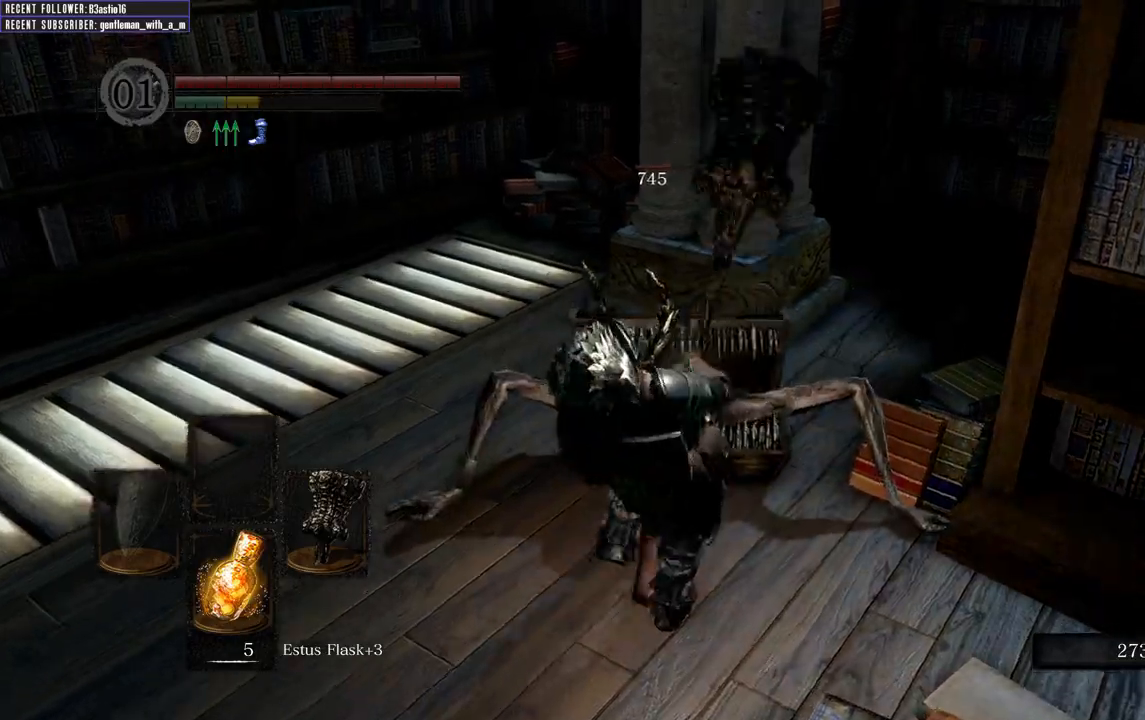
{"buttons": [], "left_stick": "up", "right_stick": "center", "events": [[83, "R1", "down"], [200, "R1", "up"], [317, "R1", "down"], [417, "R1", "up"]]}
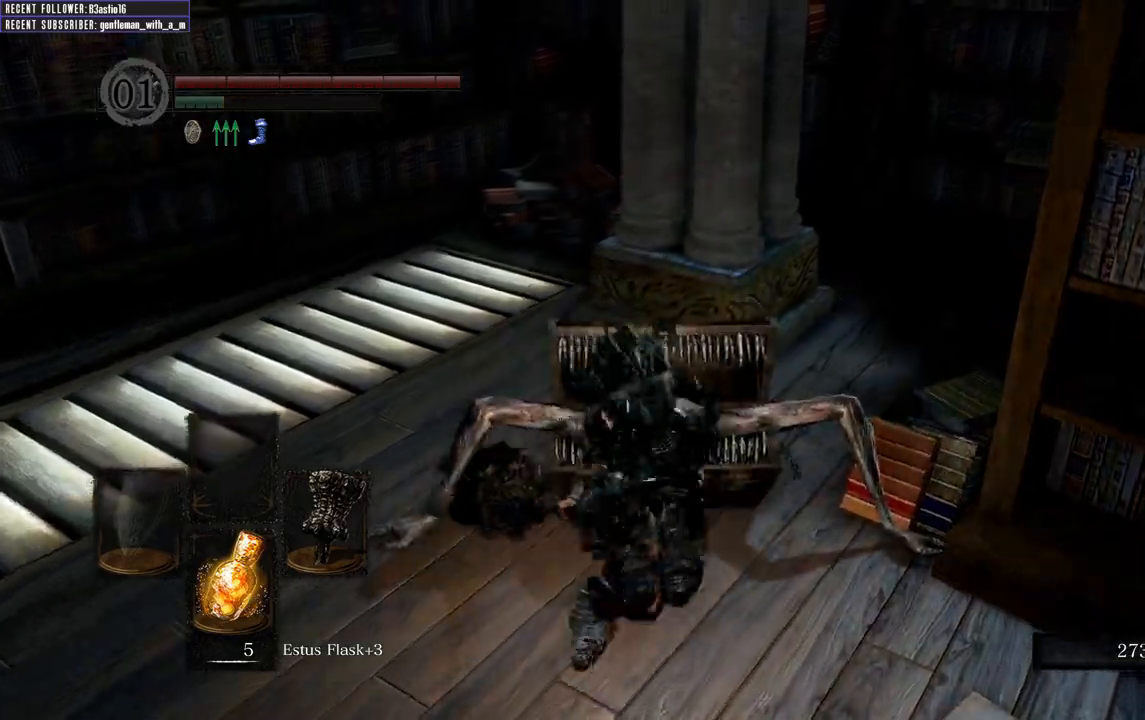
{"buttons": [], "left_stick": "up", "right_stick": "center", "events": []}
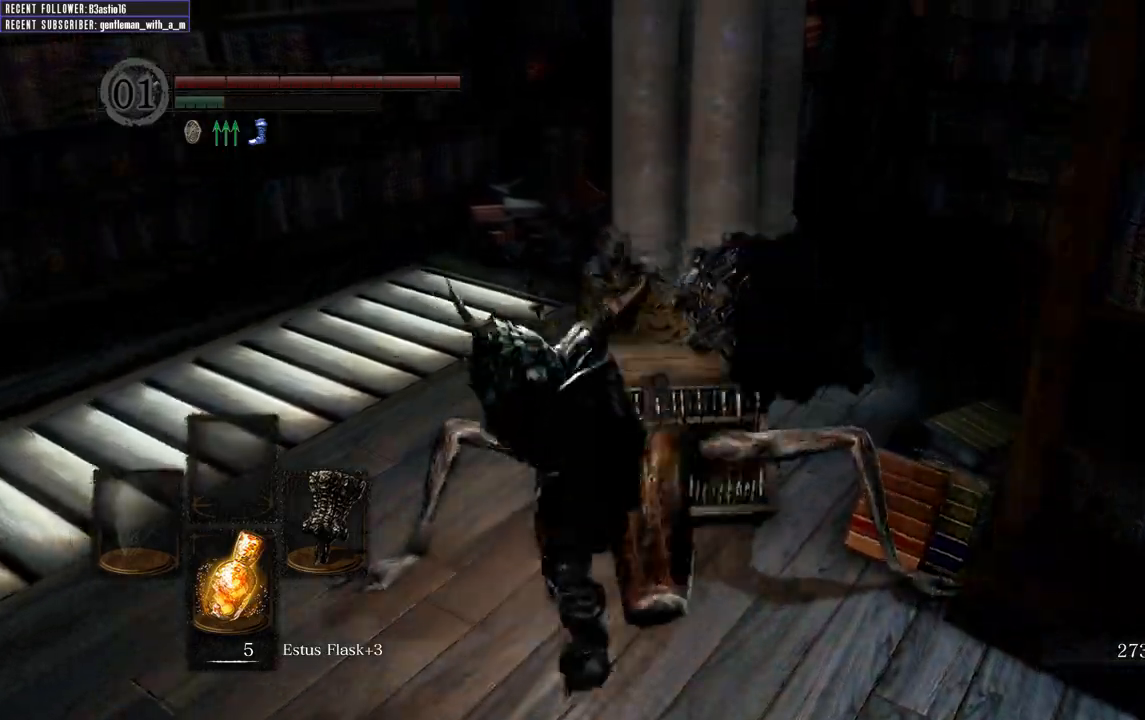
{"buttons": [], "left_stick": "center", "right_stick": "center", "events": [[250, "left_stick", "center"]]}
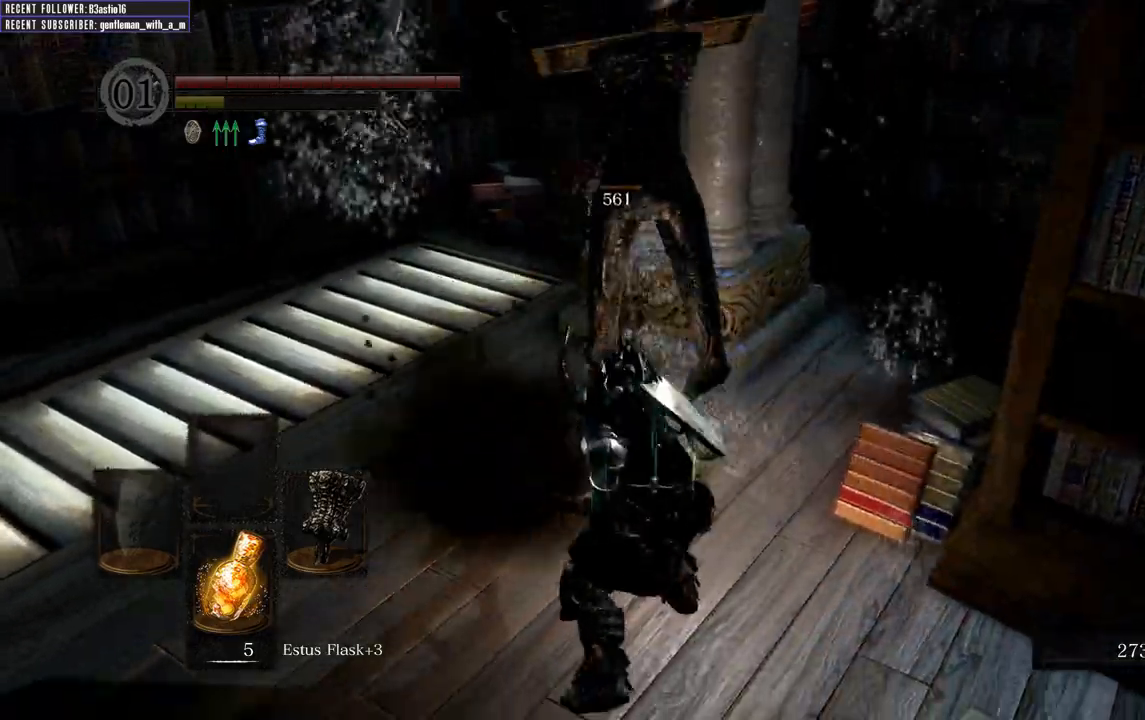
{"buttons": [], "left_stick": "right", "right_stick": "center", "events": [[483, "left_stick", "right"]]}
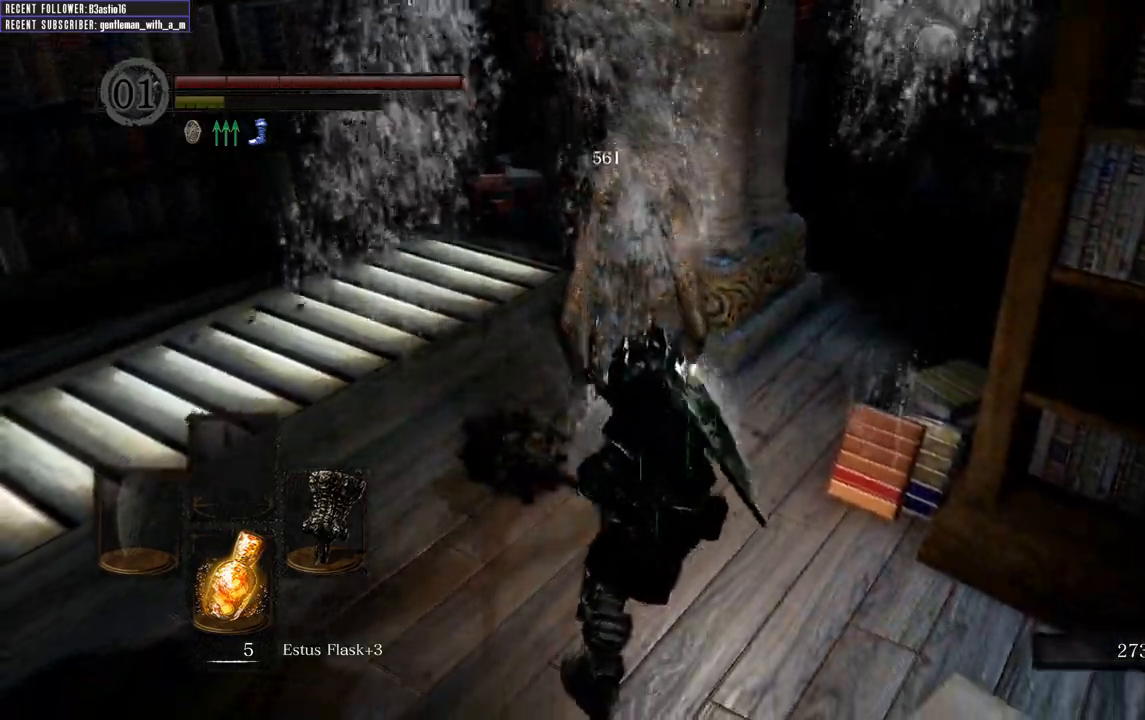
{"buttons": [], "left_stick": "up", "right_stick": "center", "events": [[67, "left_stick", "up-right"], [317, "right_stick", "right"], [483, "left_stick", "up"], [500, "right_stick", "center"]]}
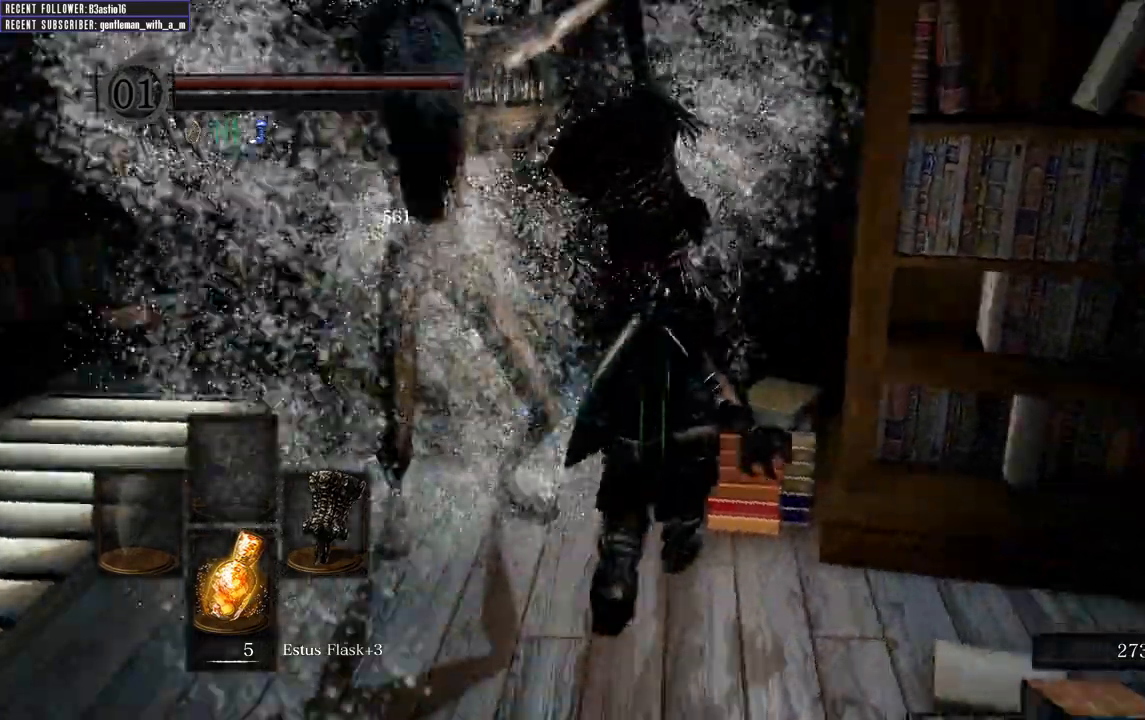
{"buttons": ["B"], "left_stick": "up", "right_stick": "center", "events": [[250, "B", "down"]]}
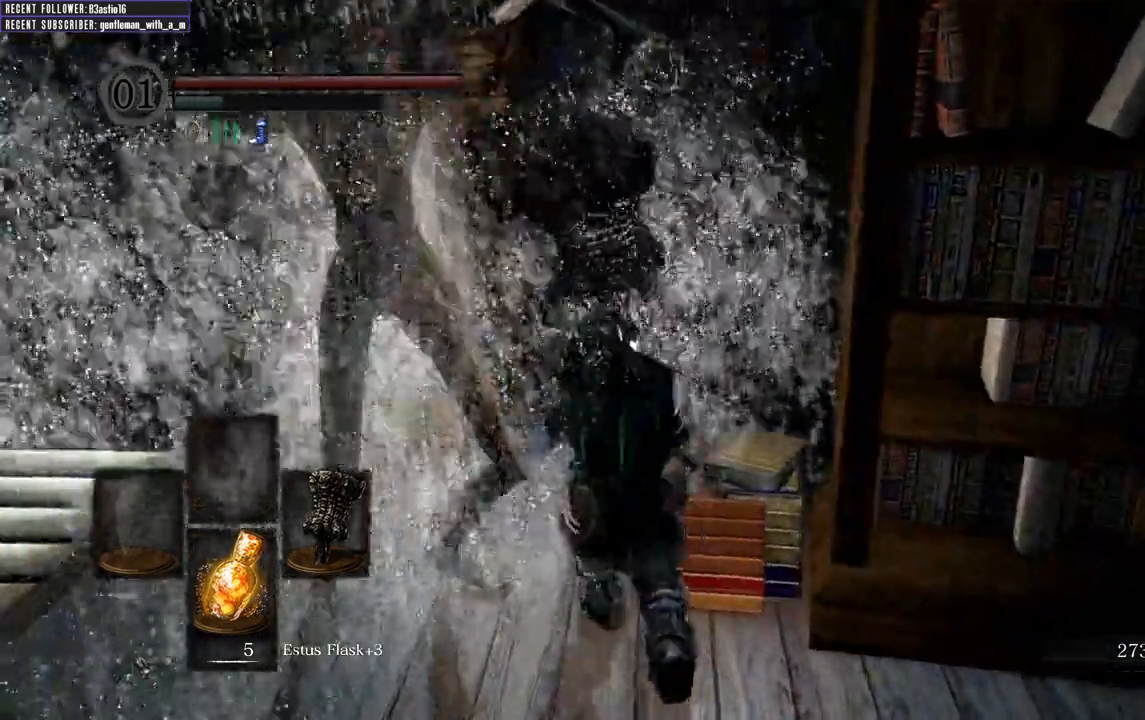
{"buttons": ["B"], "left_stick": "up-left", "right_stick": "center", "events": [[33, "right_stick", "right"], [183, "right_stick", "center"], [250, "left_stick", "up-left"]]}
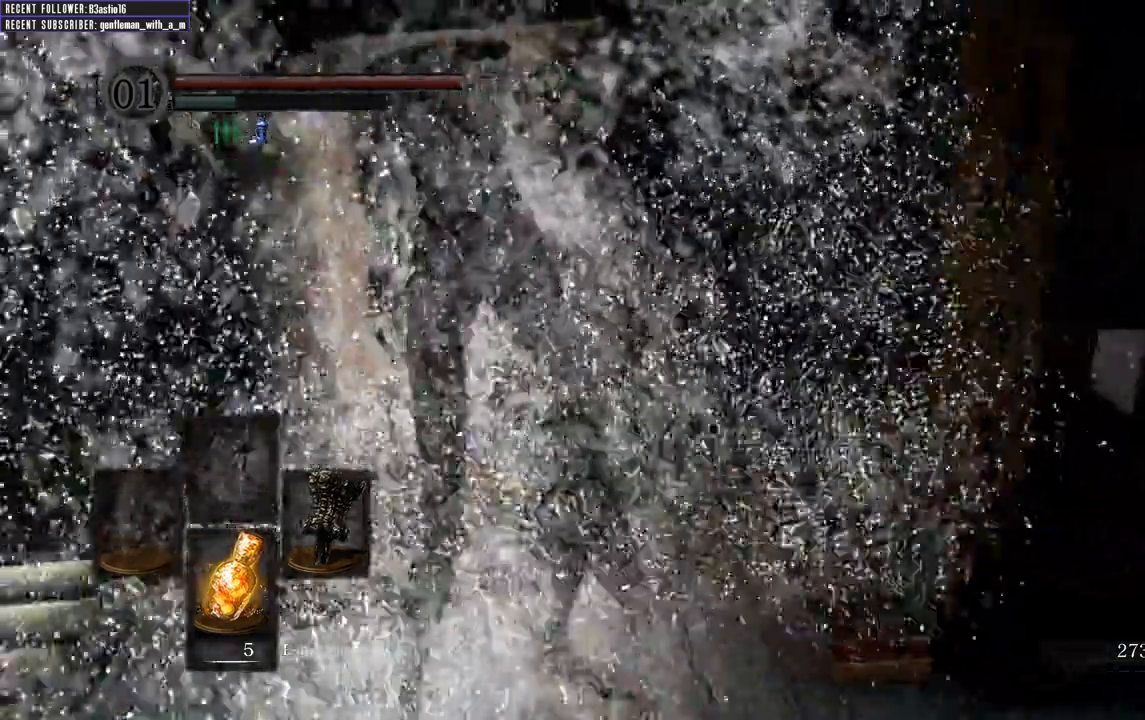
{"buttons": ["B"], "left_stick": "up", "right_stick": "center", "events": [[67, "left_stick", "up"]]}
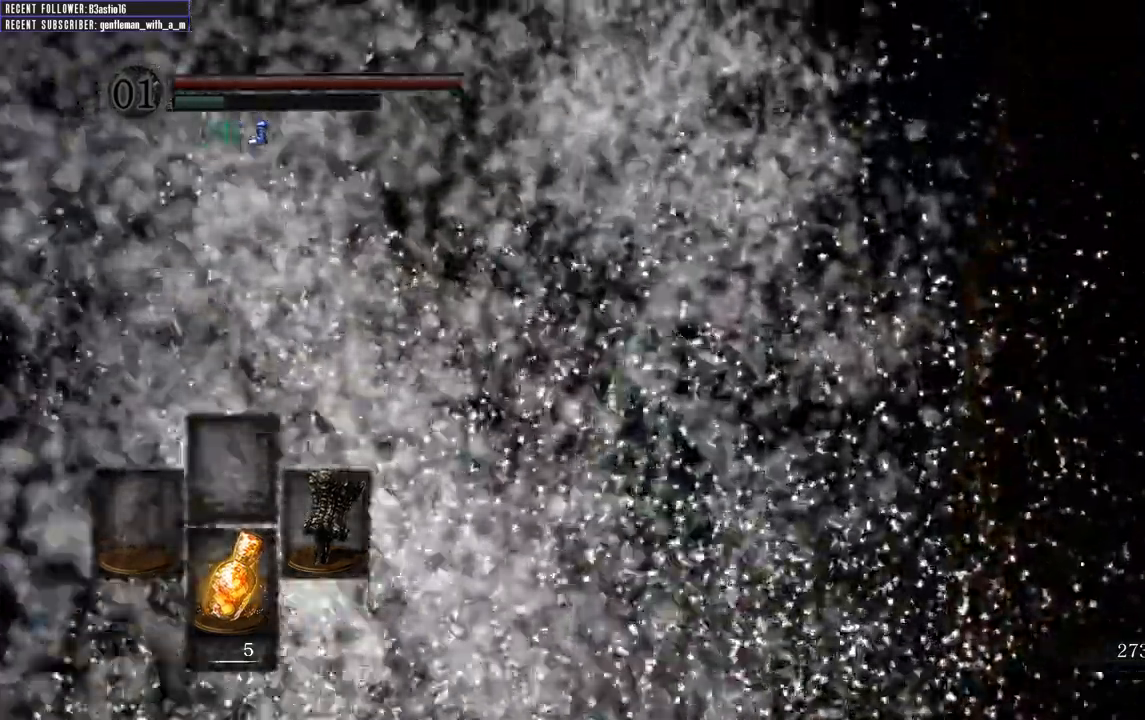
{"buttons": ["B"], "left_stick": "up", "right_stick": "right", "events": [[50, "right_stick", "right"], [283, "right_stick", "center"], [383, "right_stick", "right"]]}
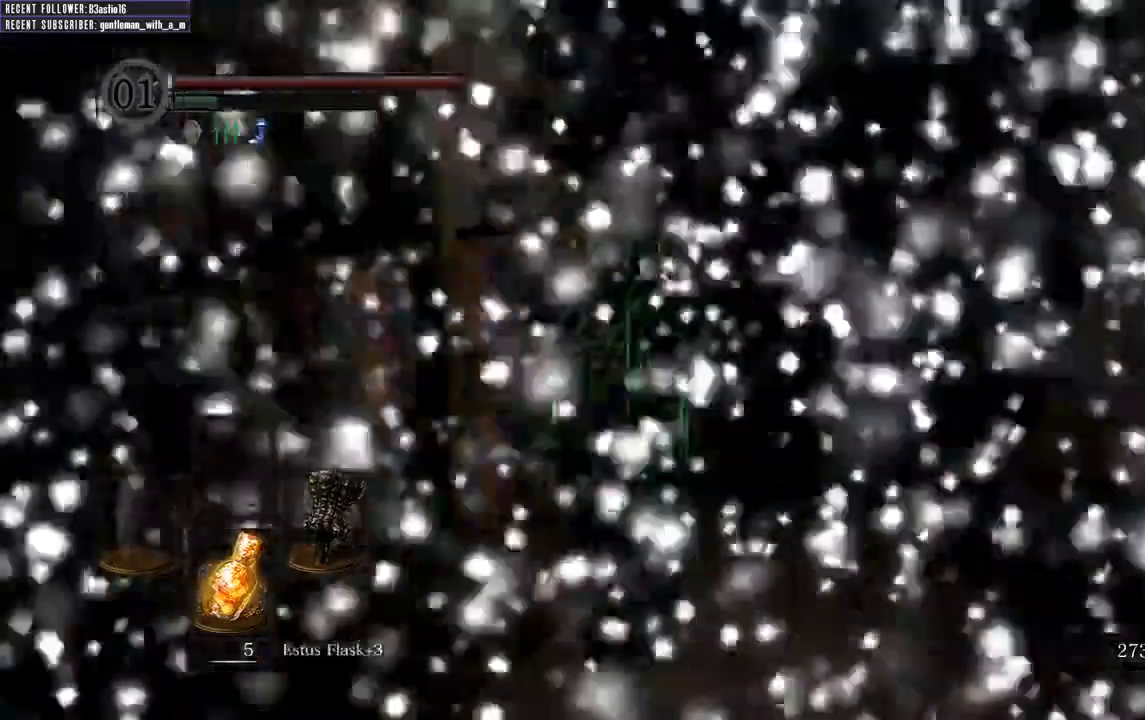
{"buttons": ["B"], "left_stick": "up", "right_stick": "center", "events": [[133, "right_stick", "center"]]}
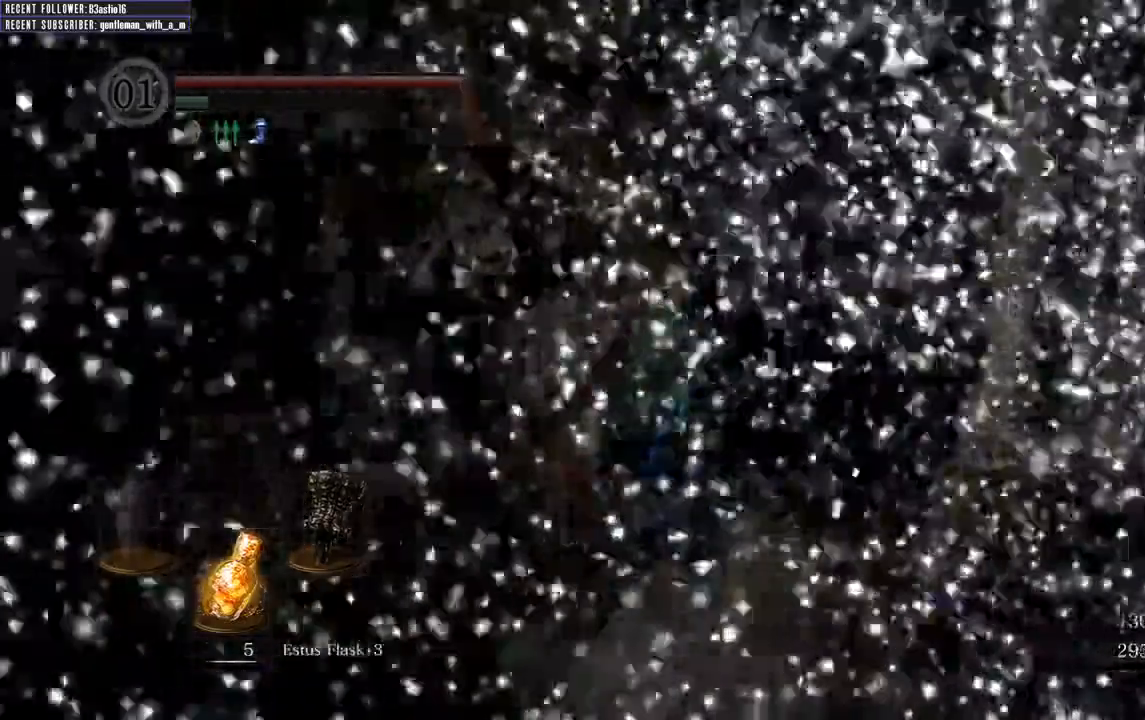
{"buttons": ["B"], "left_stick": "up", "right_stick": "right", "events": [[50, "left_stick", "up-left"], [300, "left_stick", "up"], [400, "right_stick", "right"]]}
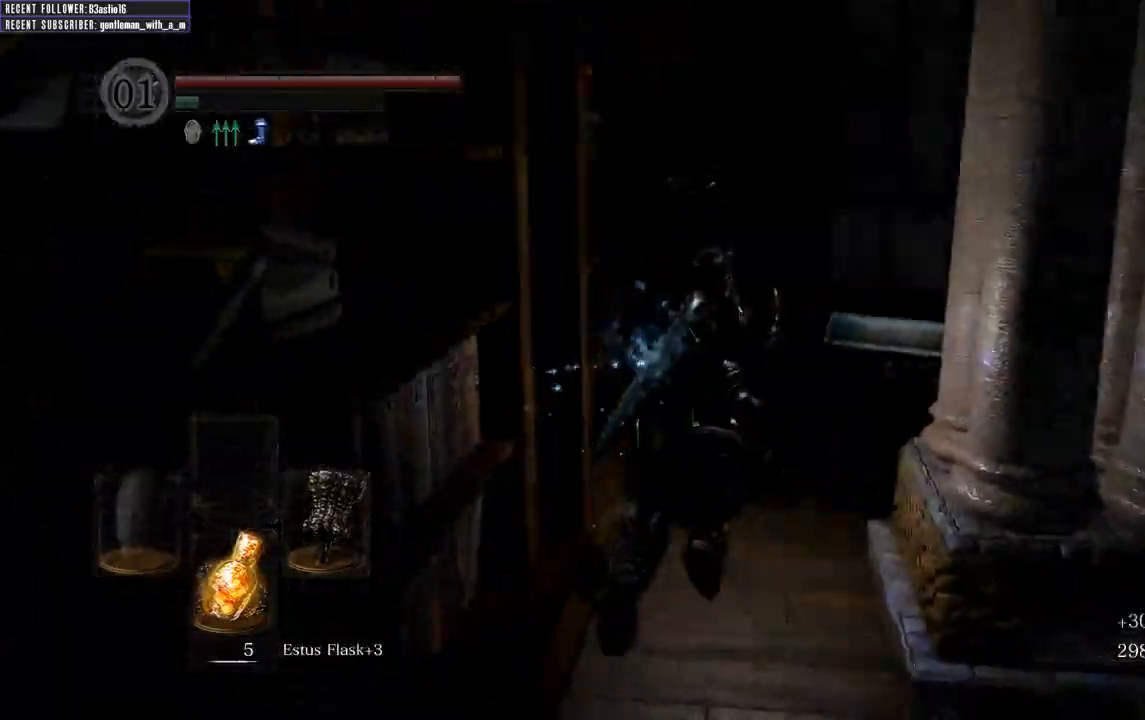
{"buttons": ["B"], "left_stick": "up", "right_stick": "center", "events": [[117, "right_stick", "center"]]}
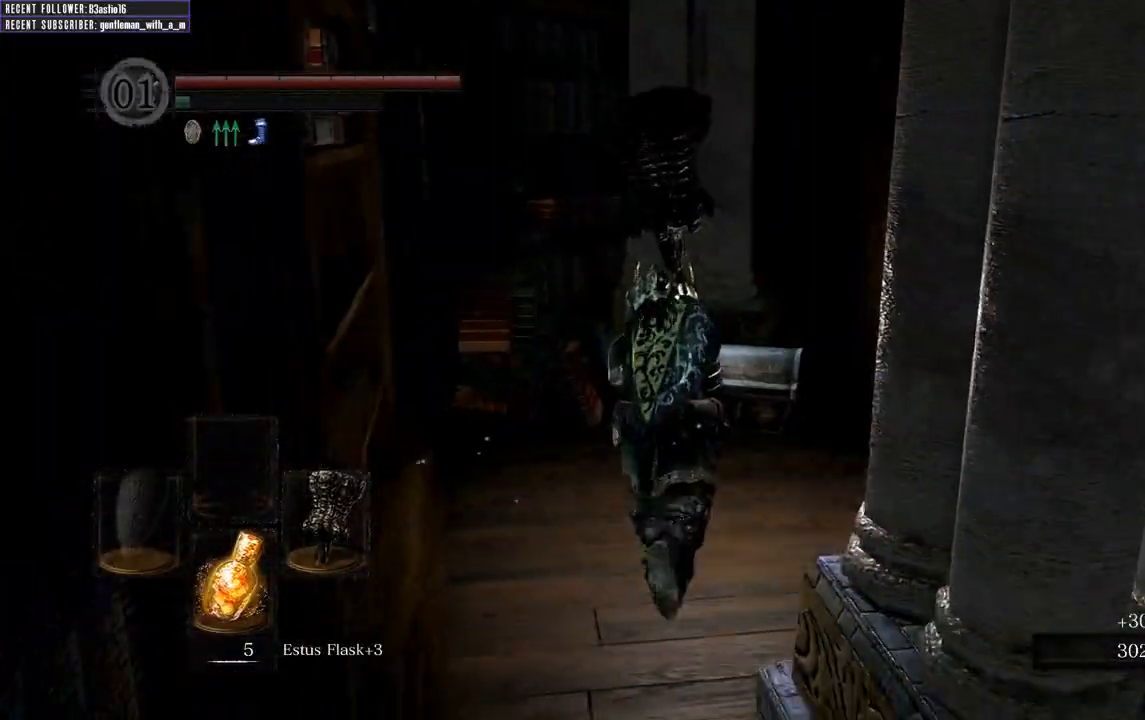
{"buttons": ["A", "B"], "left_stick": "up", "right_stick": "center", "events": [[267, "A", "down"], [350, "A", "up"], [450, "A", "down"]]}
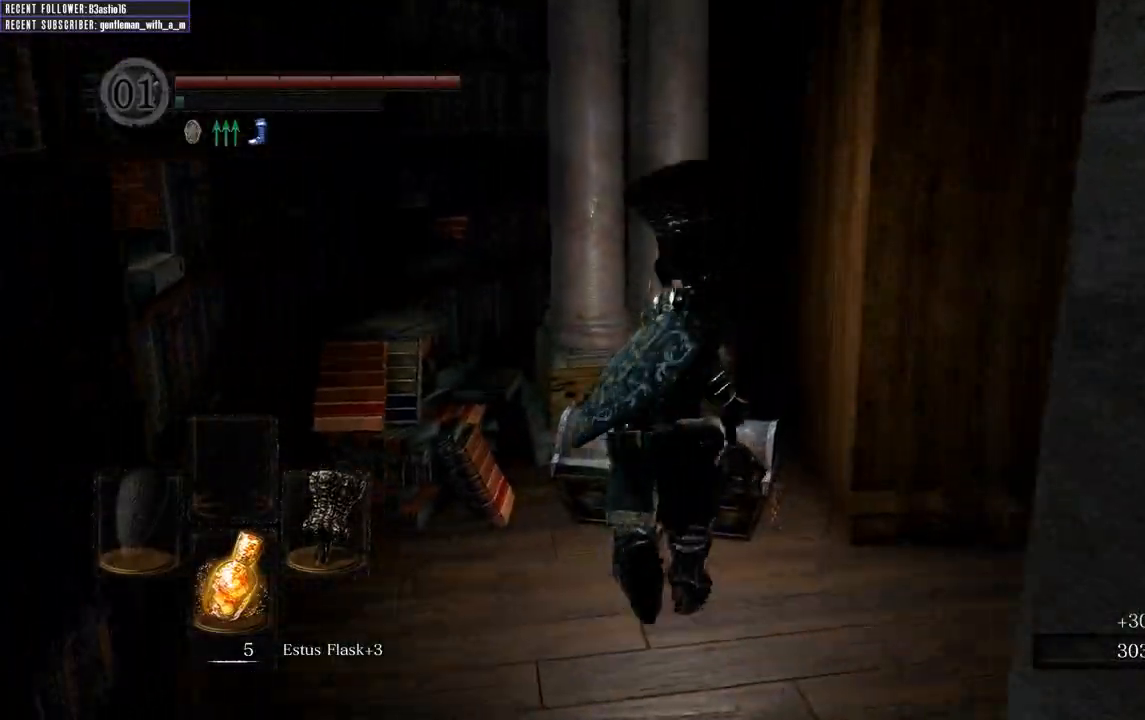
{"buttons": [], "left_stick": "center", "right_stick": "center"}
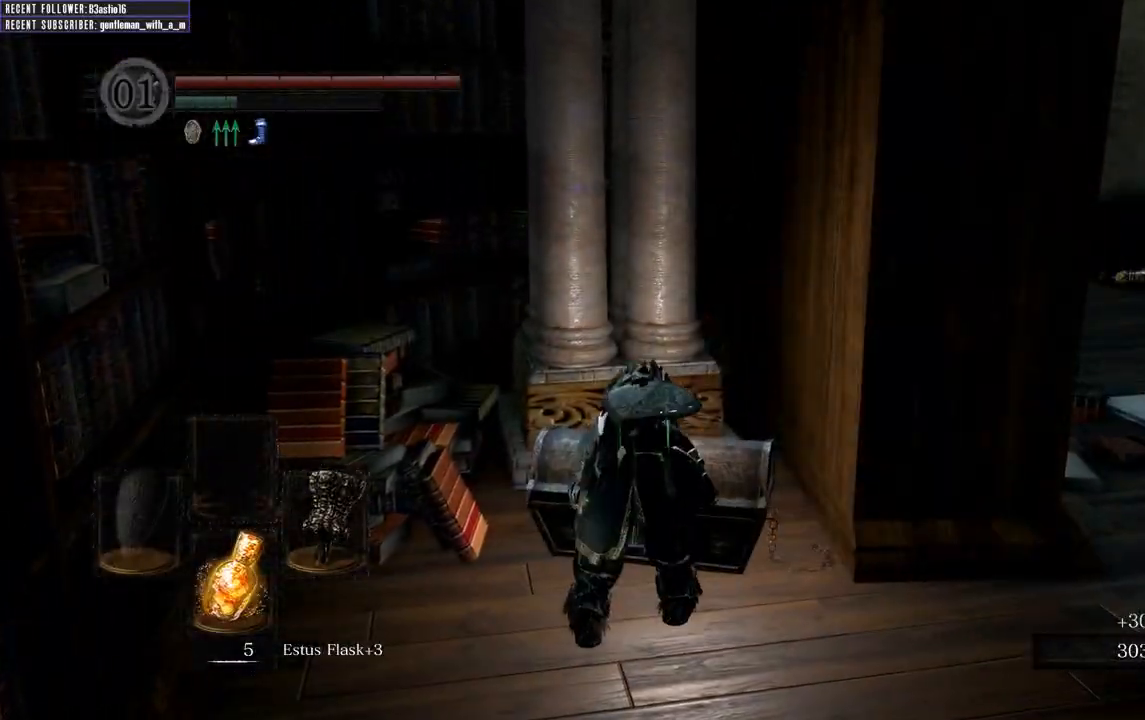
{"buttons": [], "left_stick": "center", "right_stick": "center", "events": []}
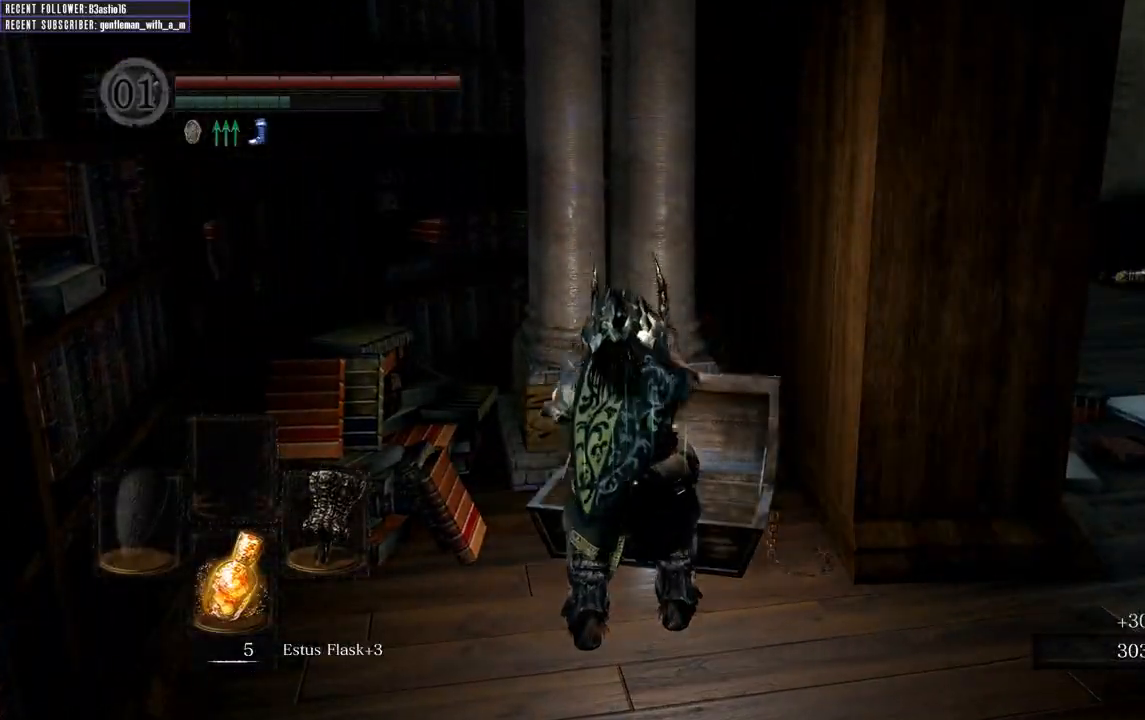
{"buttons": [], "left_stick": "up", "right_stick": "center", "events": [[33, "left_stick", "up"], [183, "A", "down"], [300, "A", "up"], [383, "A", "down"], [500, "A", "up"]]}
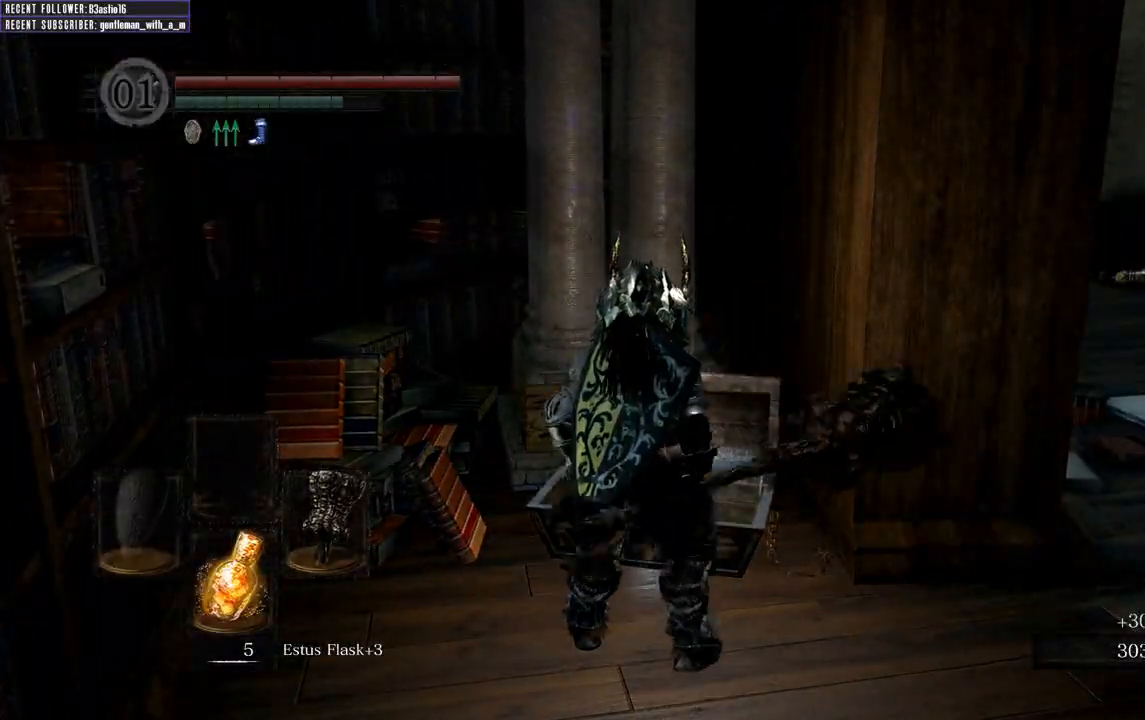
{"buttons": ["A"], "left_stick": "up", "right_stick": "center", "events": [[83, "A", "down"], [200, "A", "up"], [250, "A", "down"], [350, "A", "up"], [450, "A", "down"]]}